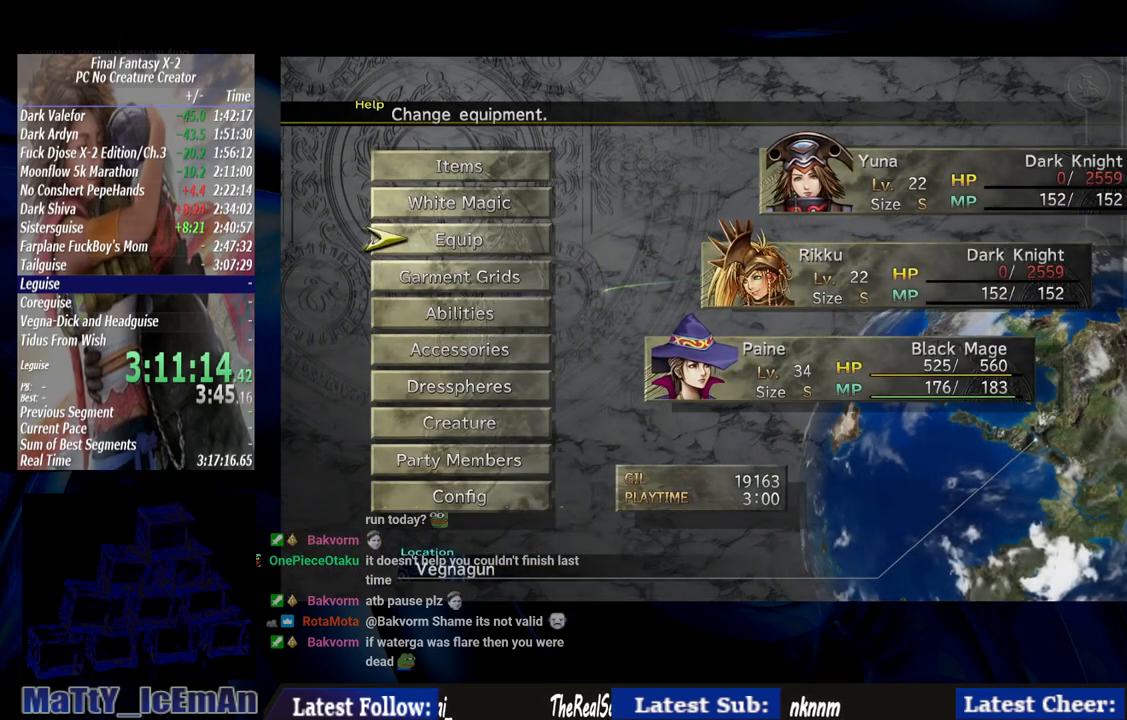
Gameplay with a controller (PlayStation layout); each line is a JSON object with the inputs held at the frame after it. "events" lists button and stick changes between this image and that frame as [ms after this image, input, new state], when the widget could be followed in between. Not read: L2 L3 R3.
{"buttons": ["CROSS"], "left_stick": "center", "right_stick": "center", "events": [[100, "DPAD_UP", "down"], [233, "DPAD_UP", "up"], [400, "DPAD_UP", "down"], [467, "CROSS", "down"], [500, "DPAD_UP", "up"]]}
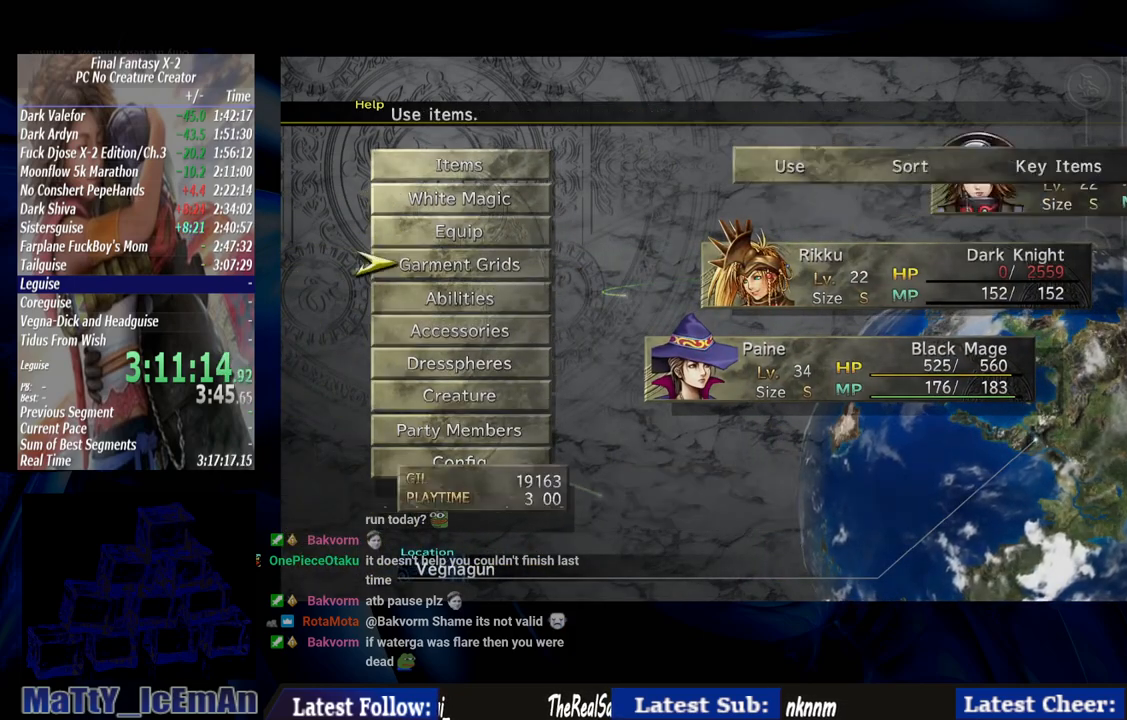
{"buttons": [], "left_stick": "center", "right_stick": "center", "events": [[100, "CROSS", "up"]]}
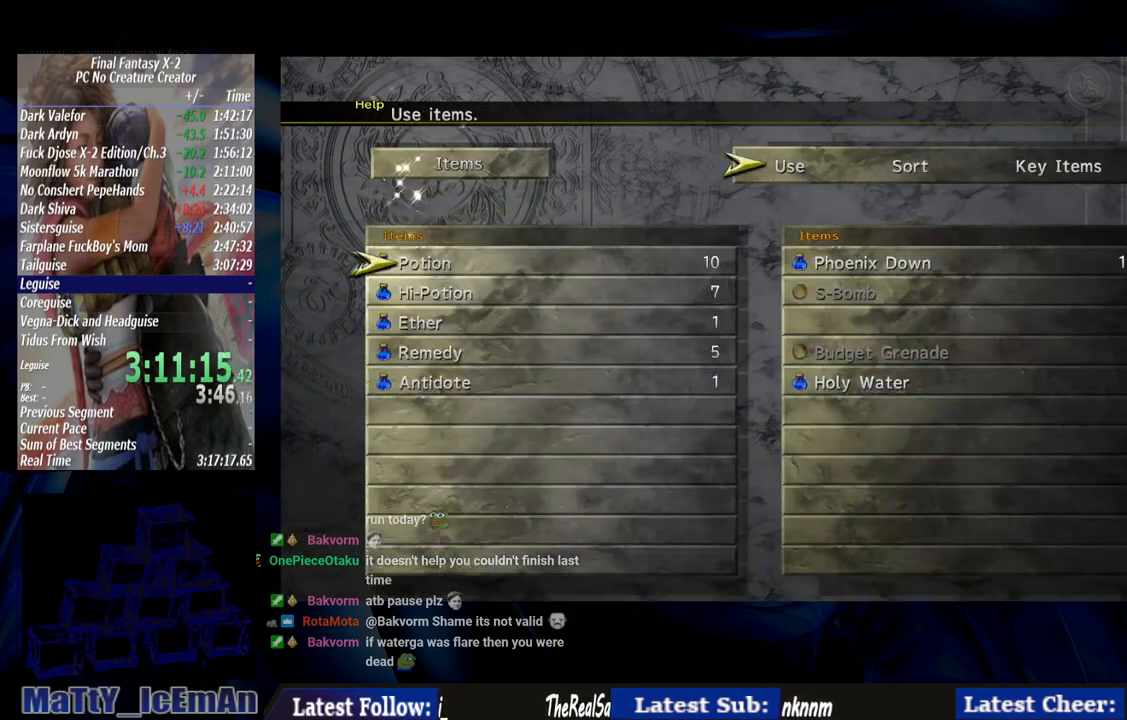
{"buttons": ["DPAD_RIGHT"], "left_stick": "center", "right_stick": "center", "events": [[467, "DPAD_RIGHT", "down"]]}
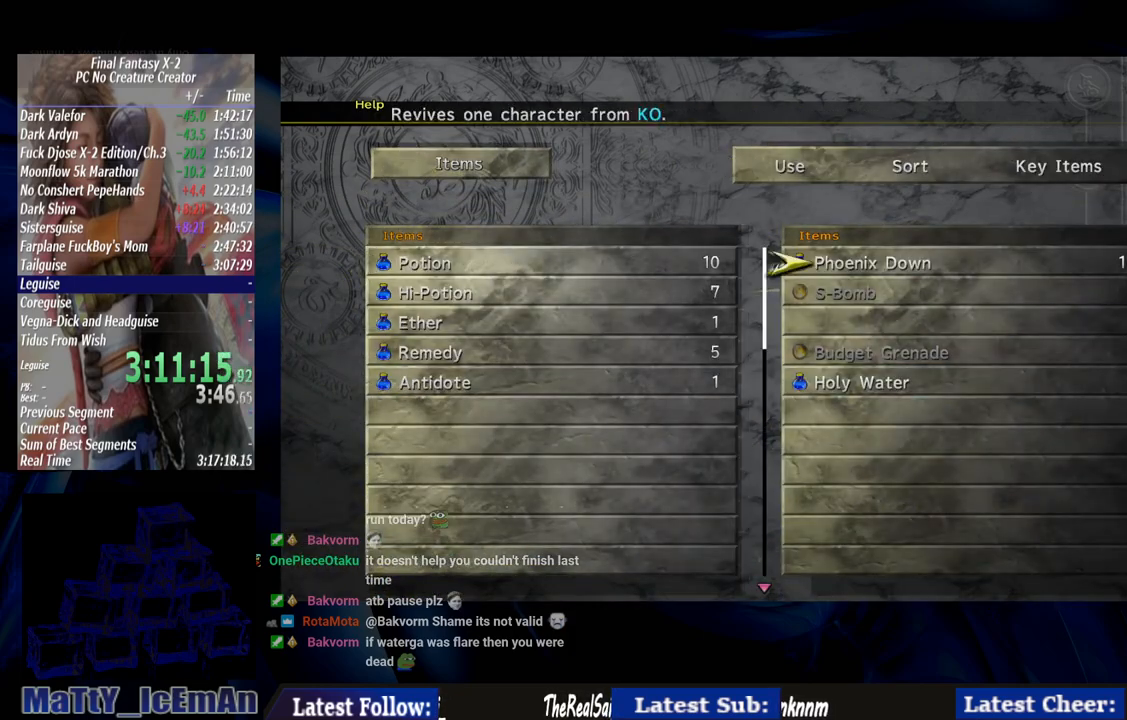
{"buttons": ["CROSS"], "left_stick": "center", "right_stick": "center", "events": [[33, "CROSS", "down"], [67, "DPAD_RIGHT", "up"], [133, "CROSS", "up"], [433, "CROSS", "down"]]}
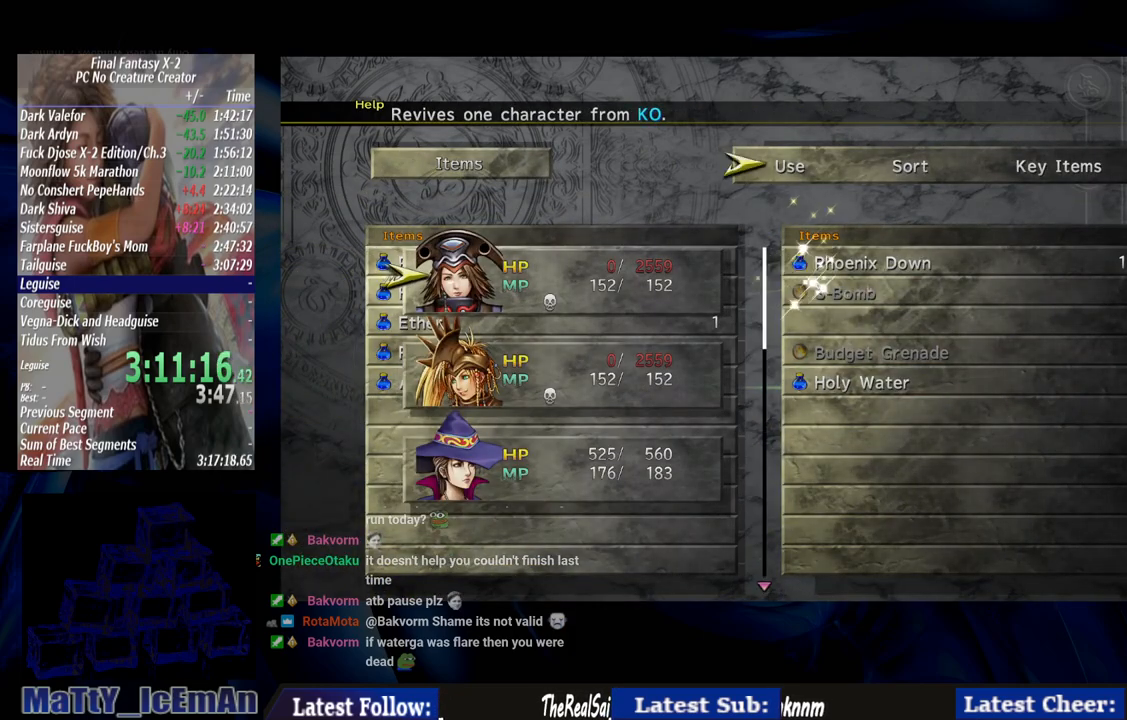
{"buttons": ["CROSS"], "left_stick": "center", "right_stick": "center", "events": [[67, "CROSS", "up"], [333, "DPAD_DOWN", "down"], [400, "CROSS", "down"], [467, "DPAD_DOWN", "up"]]}
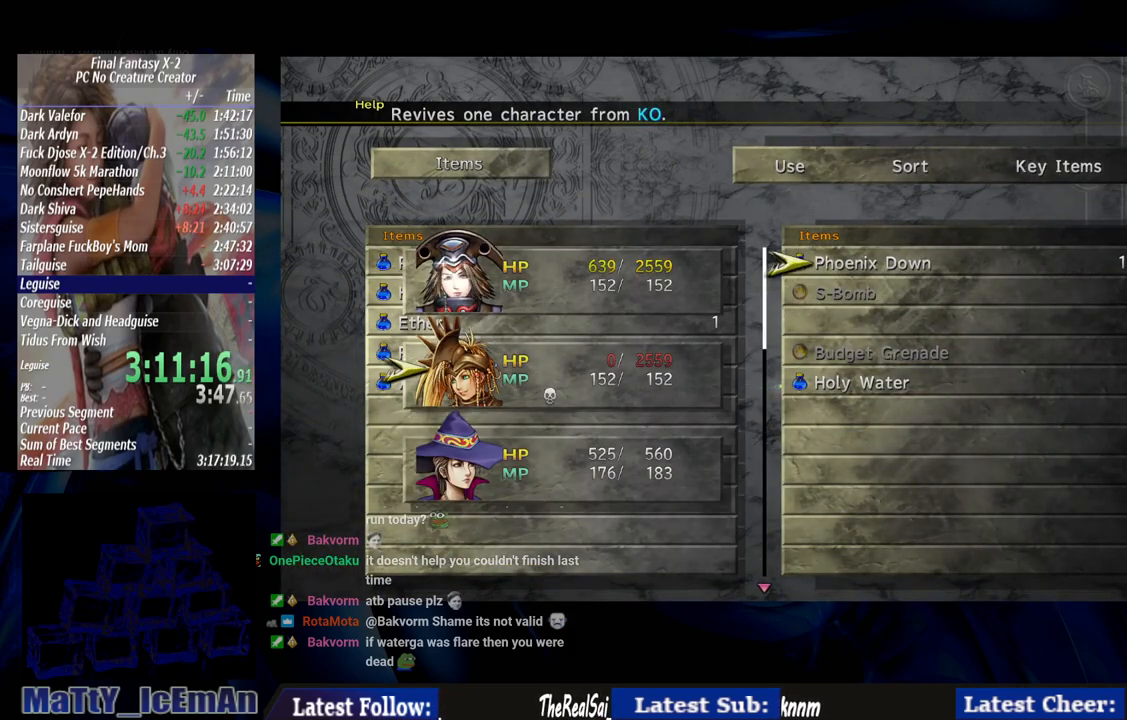
{"buttons": ["CIRCLE"], "left_stick": "center", "right_stick": "center", "events": [[33, "CROSS", "up"], [367, "CIRCLE", "down"]]}
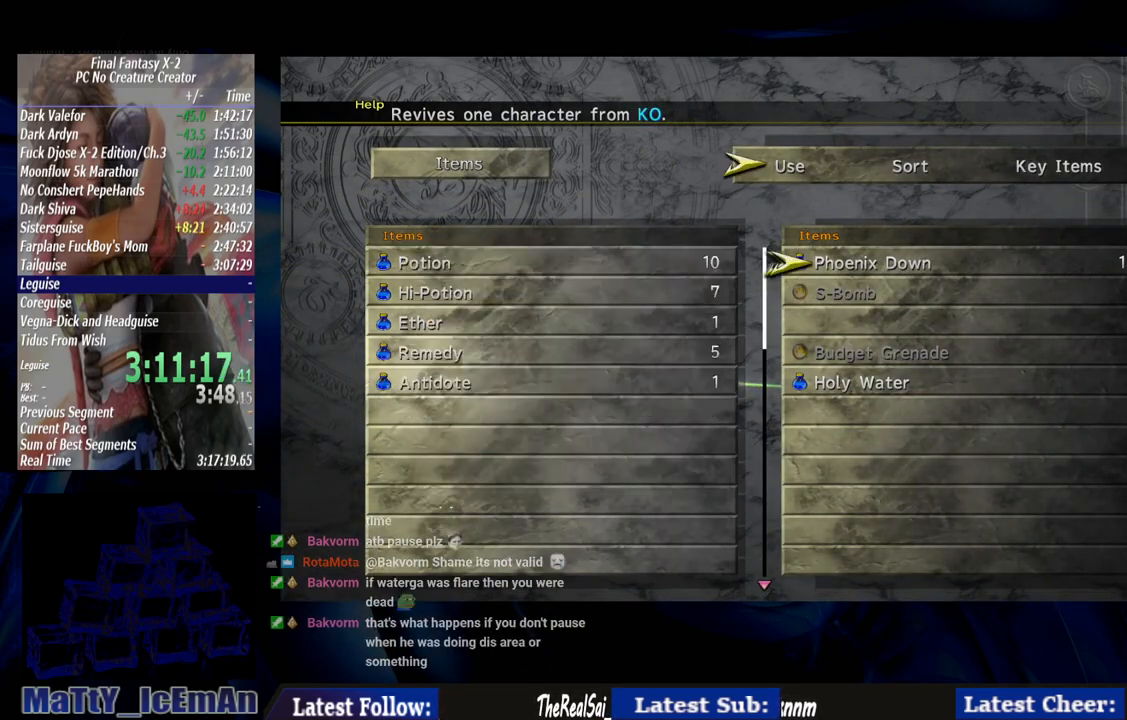
{"buttons": ["DPAD_LEFT"], "left_stick": "center", "right_stick": "center", "events": [[33, "CIRCLE", "up"], [500, "DPAD_LEFT", "down"]]}
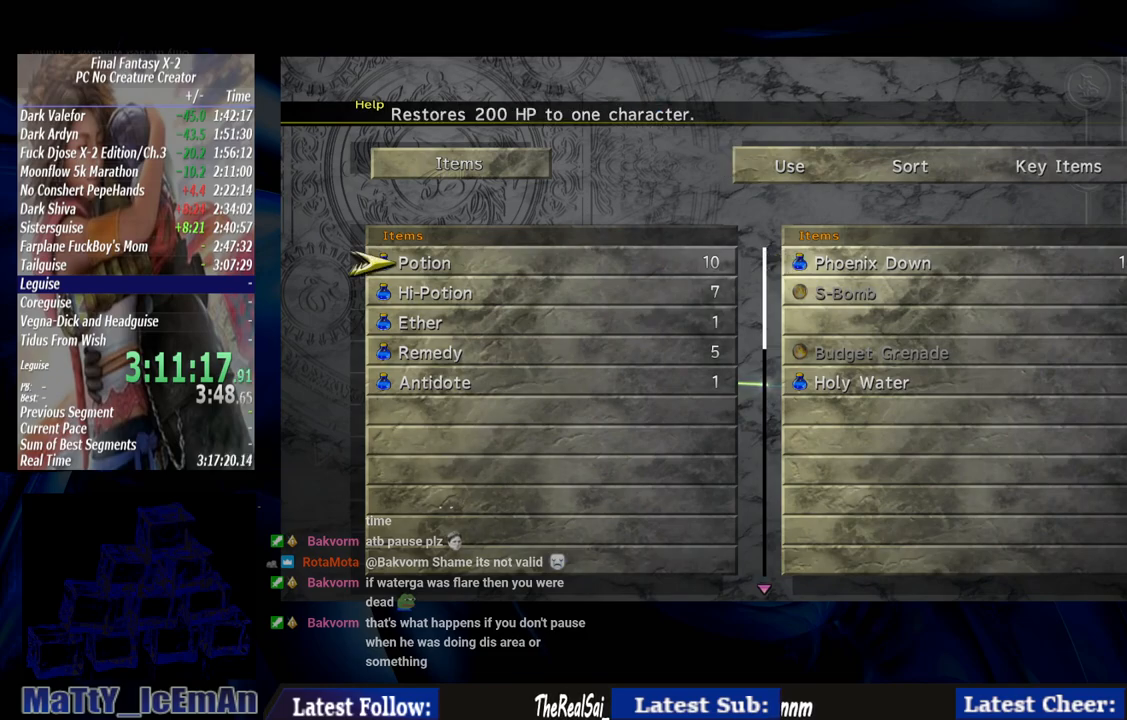
{"buttons": [], "left_stick": "center", "right_stick": "center", "events": [[100, "DPAD_LEFT", "up"], [333, "DPAD_DOWN", "down"], [467, "DPAD_DOWN", "up"]]}
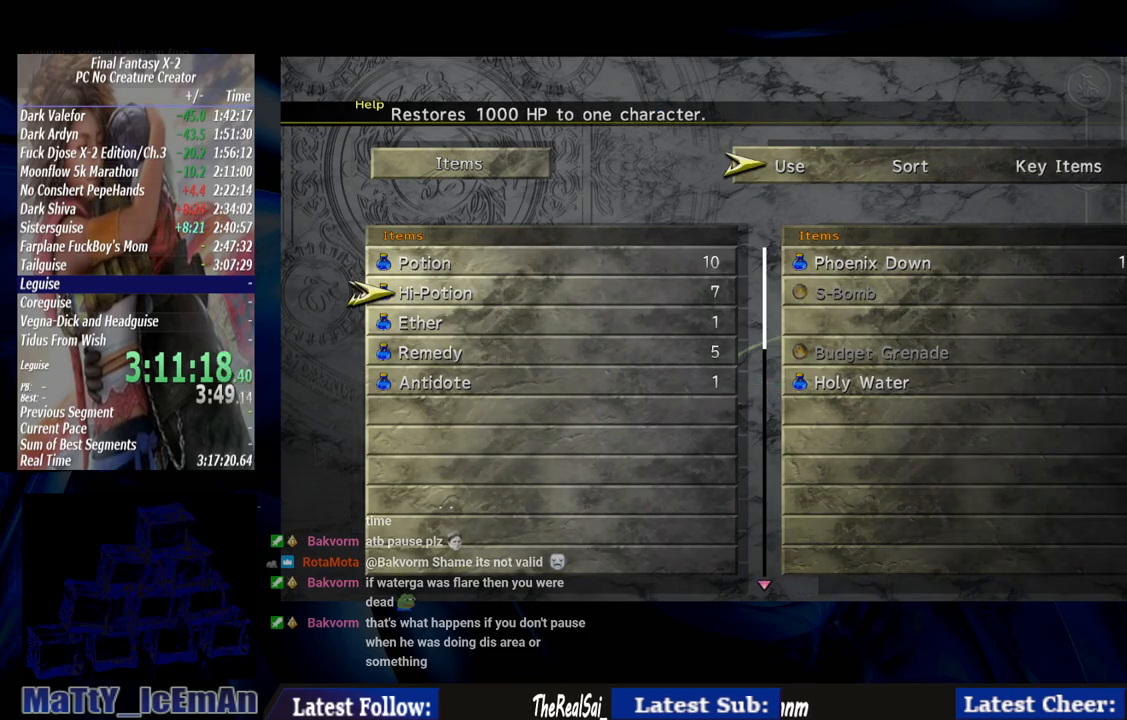
{"buttons": [], "left_stick": "center", "right_stick": "center", "events": [[67, "DPAD_DOWN", "down"], [167, "DPAD_DOWN", "up"]]}
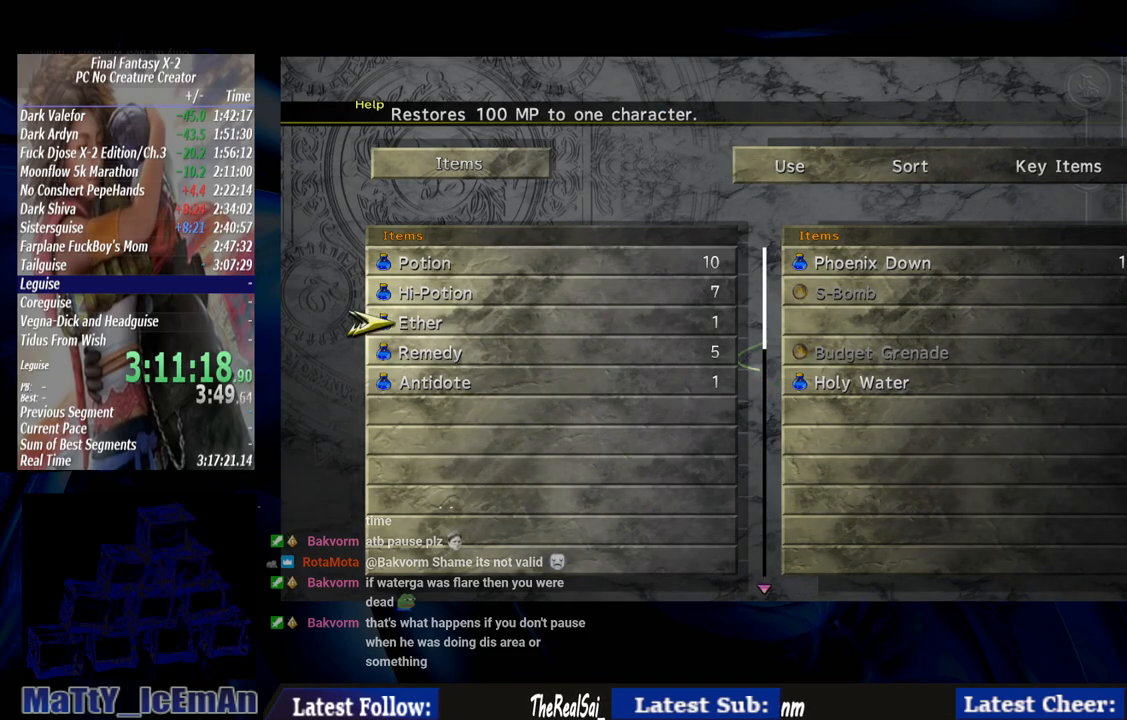
{"buttons": [], "left_stick": "center", "right_stick": "center", "events": []}
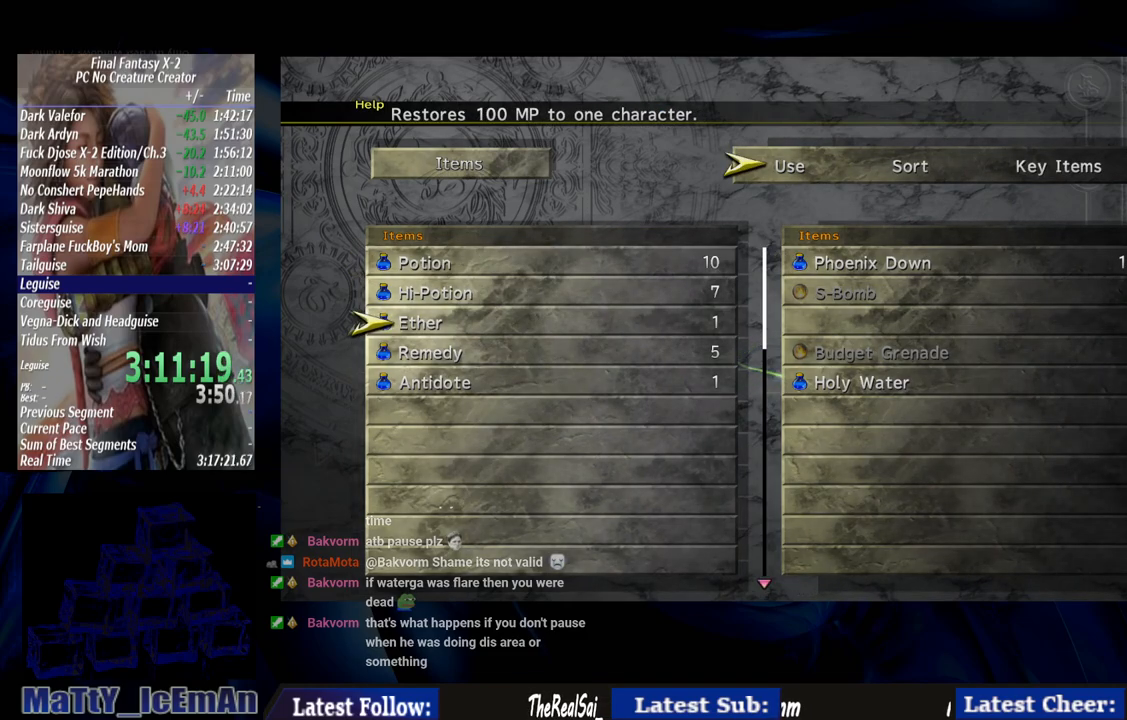
{"buttons": [], "left_stick": "center", "right_stick": "center", "events": [[100, "CIRCLE", "down"], [200, "CIRCLE", "up"], [300, "CIRCLE", "down"], [367, "CIRCLE", "up"]]}
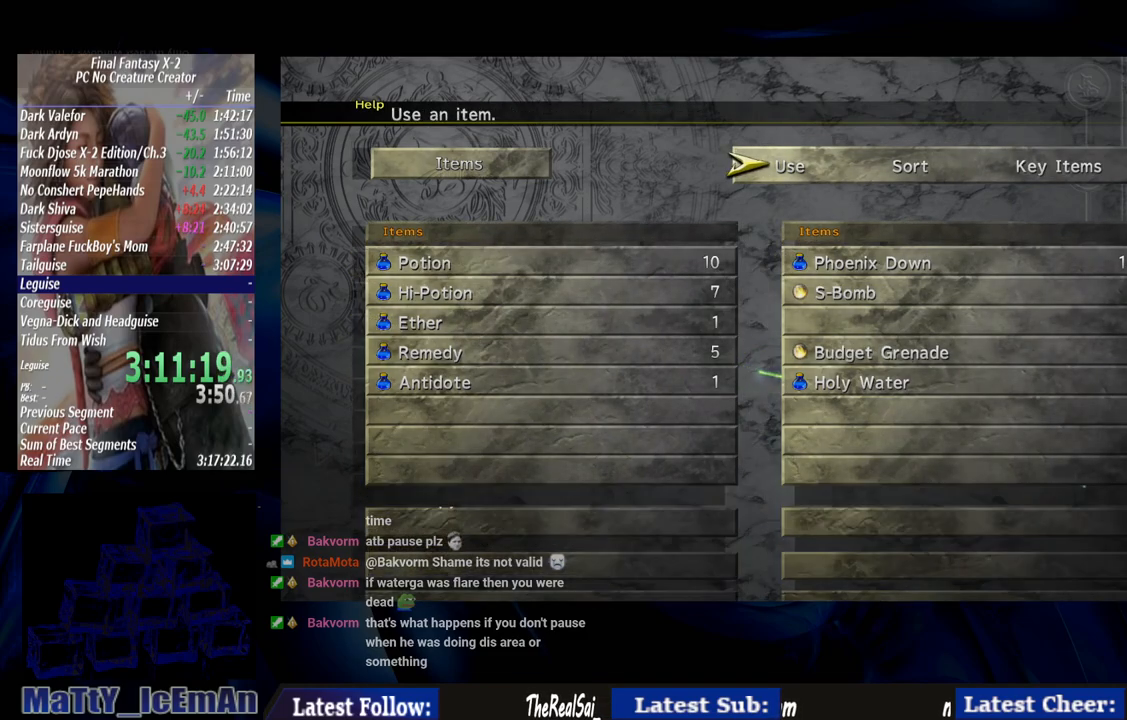
{"buttons": ["CIRCLE"], "left_stick": "center", "right_stick": "center", "events": [[200, "CIRCLE", "down"], [300, "CIRCLE", "up"], [400, "CIRCLE", "down"]]}
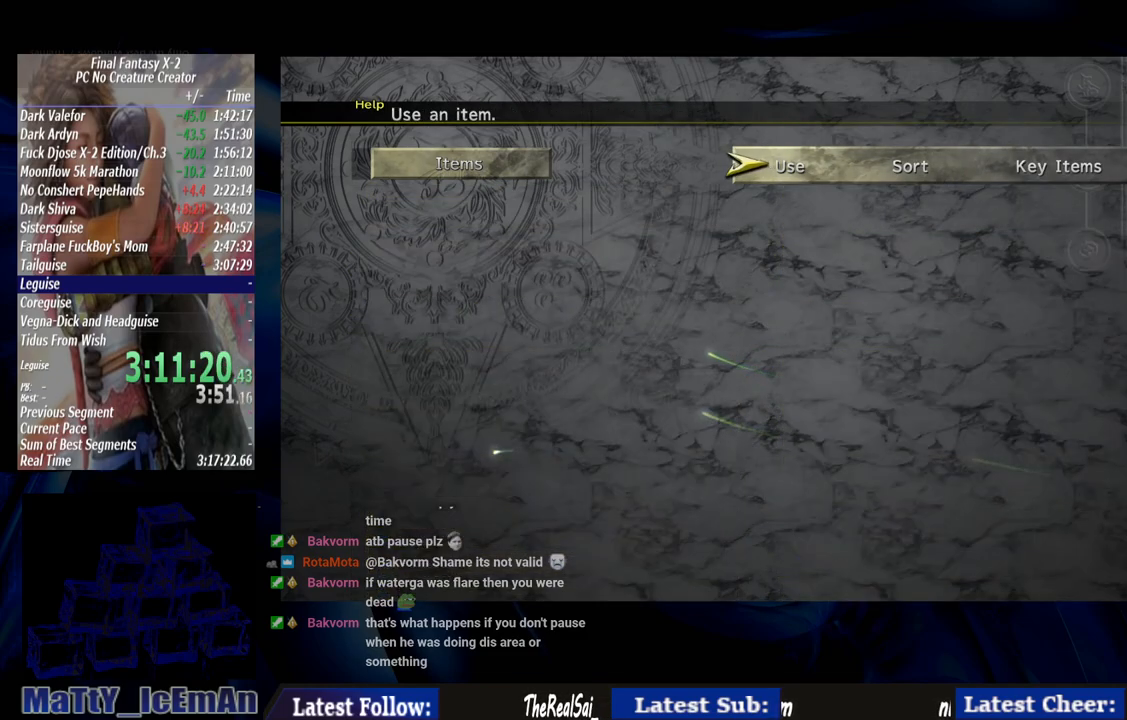
{"buttons": ["CIRCLE"], "left_stick": "up-left", "right_stick": "center", "events": [[33, "CIRCLE", "up"], [33, "left_stick", "up"], [450, "CIRCLE", "down"], [467, "left_stick", "up-left"]]}
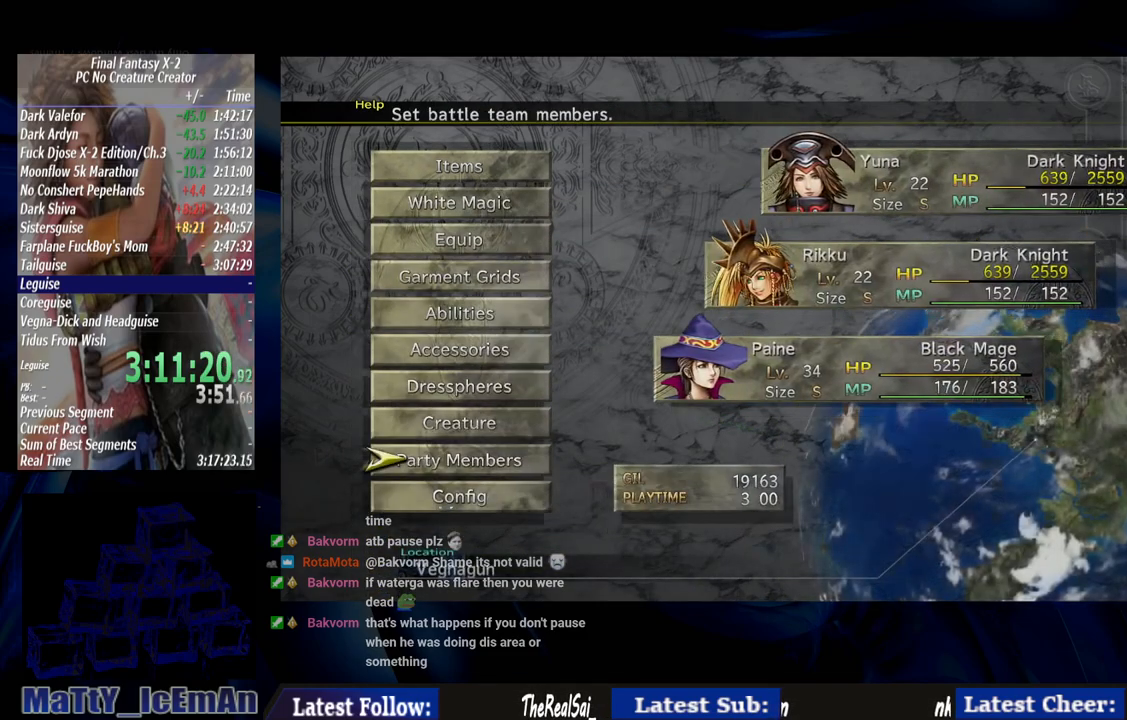
{"buttons": [], "left_stick": "up-left", "right_stick": "center", "events": [[67, "CIRCLE", "up"]]}
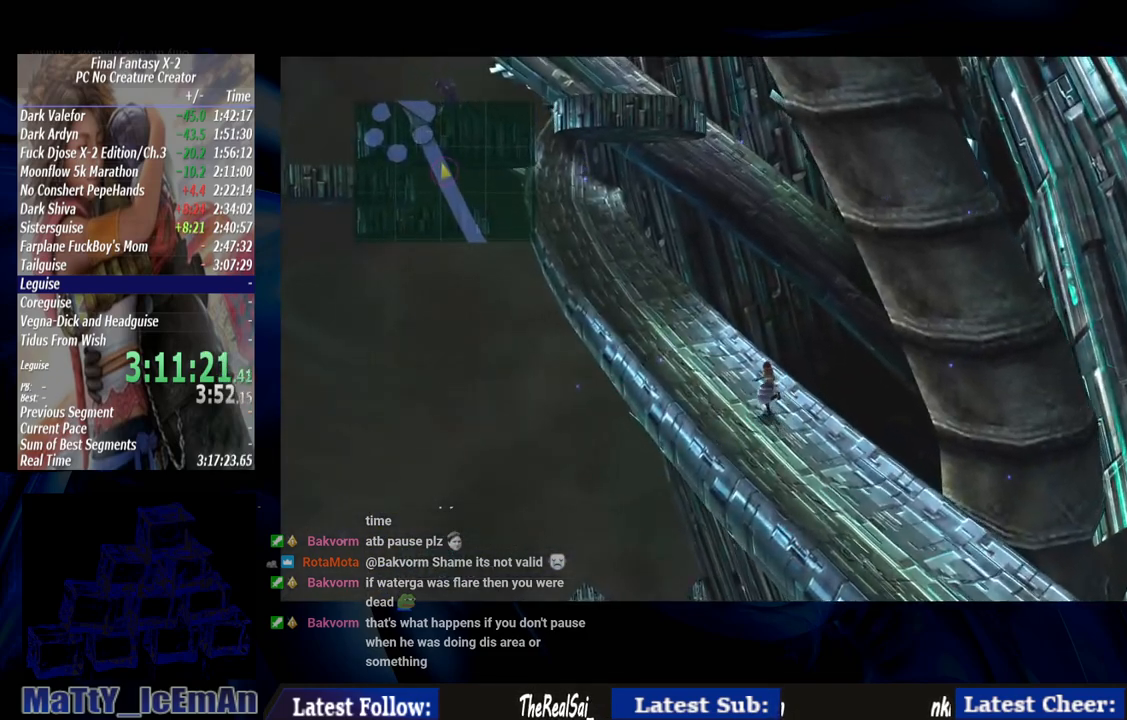
{"buttons": [], "left_stick": "up-left", "right_stick": "center", "events": []}
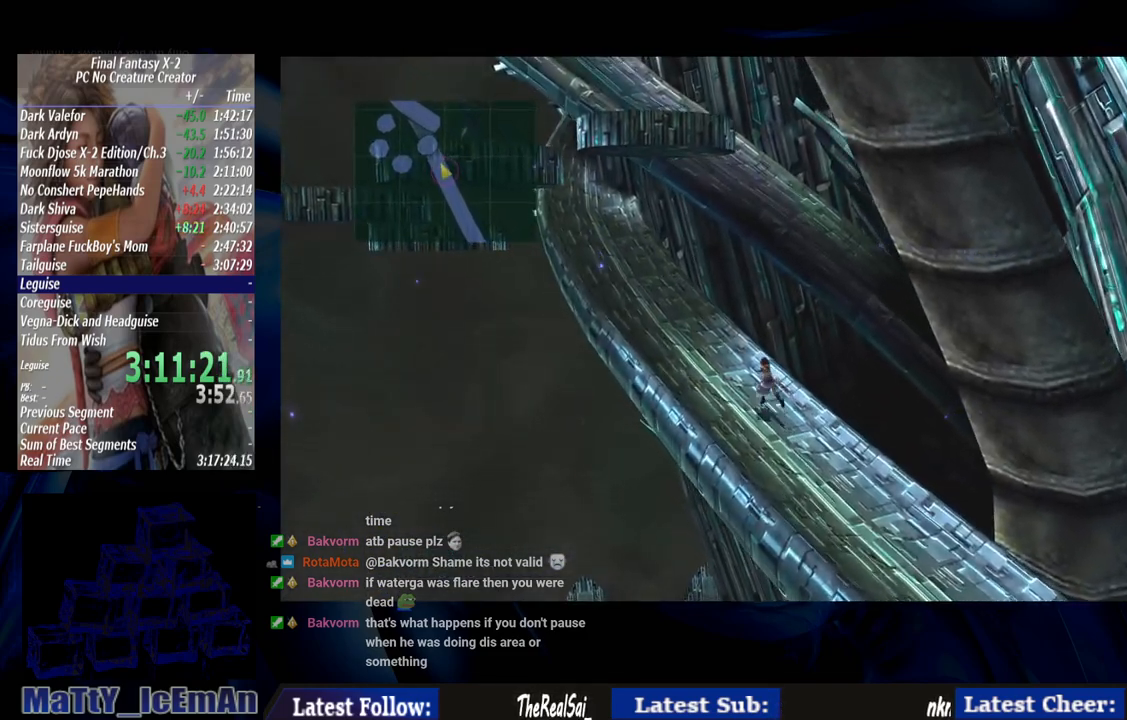
{"buttons": [], "left_stick": "up-left", "right_stick": "center", "events": []}
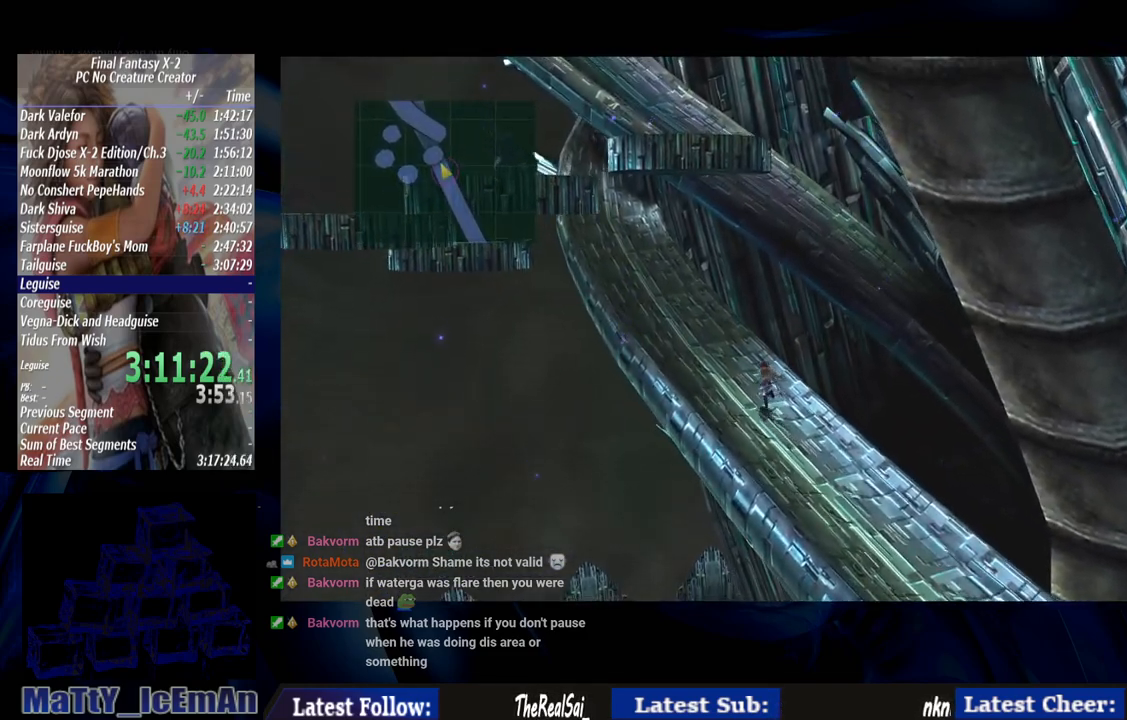
{"buttons": [], "left_stick": "up-left", "right_stick": "center", "events": []}
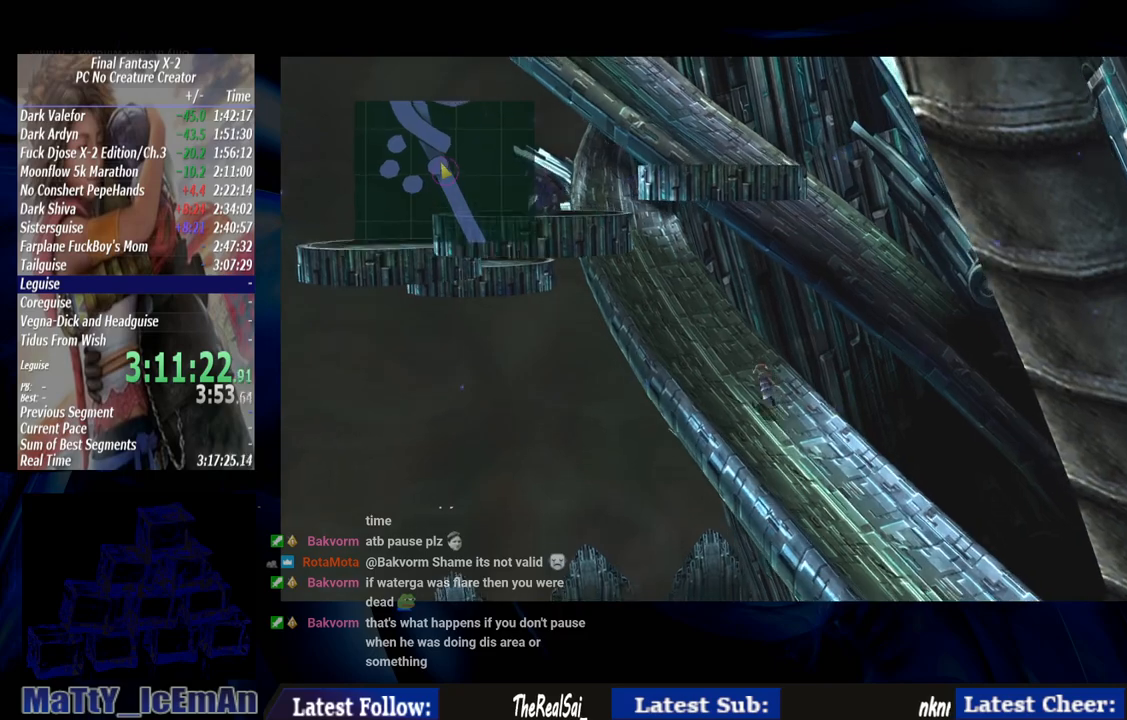
{"buttons": [], "left_stick": "up-left", "right_stick": "center", "events": []}
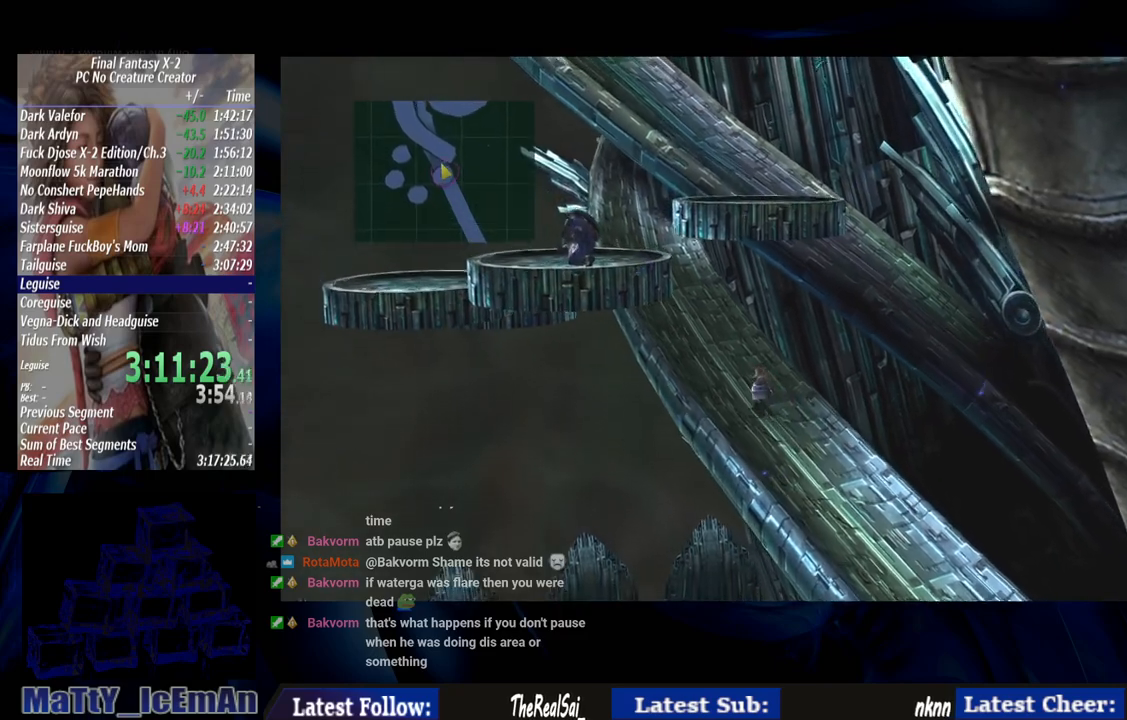
{"buttons": [], "left_stick": "up-left", "right_stick": "center", "events": []}
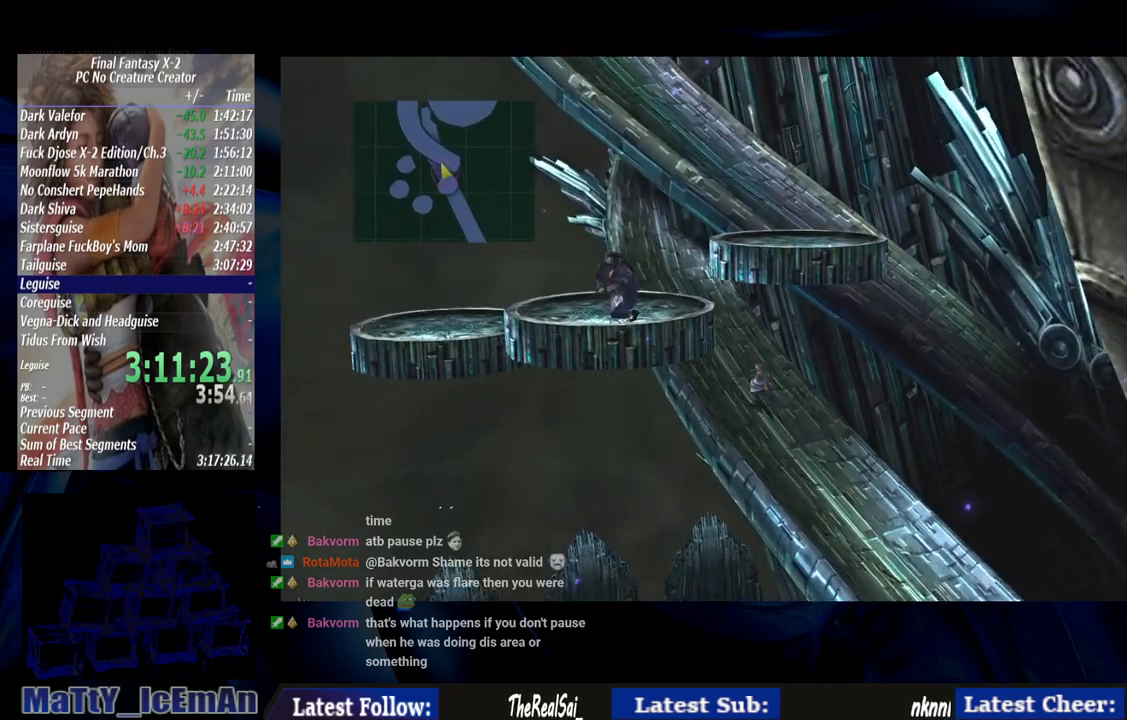
{"buttons": [], "left_stick": "up-left", "right_stick": "center", "events": []}
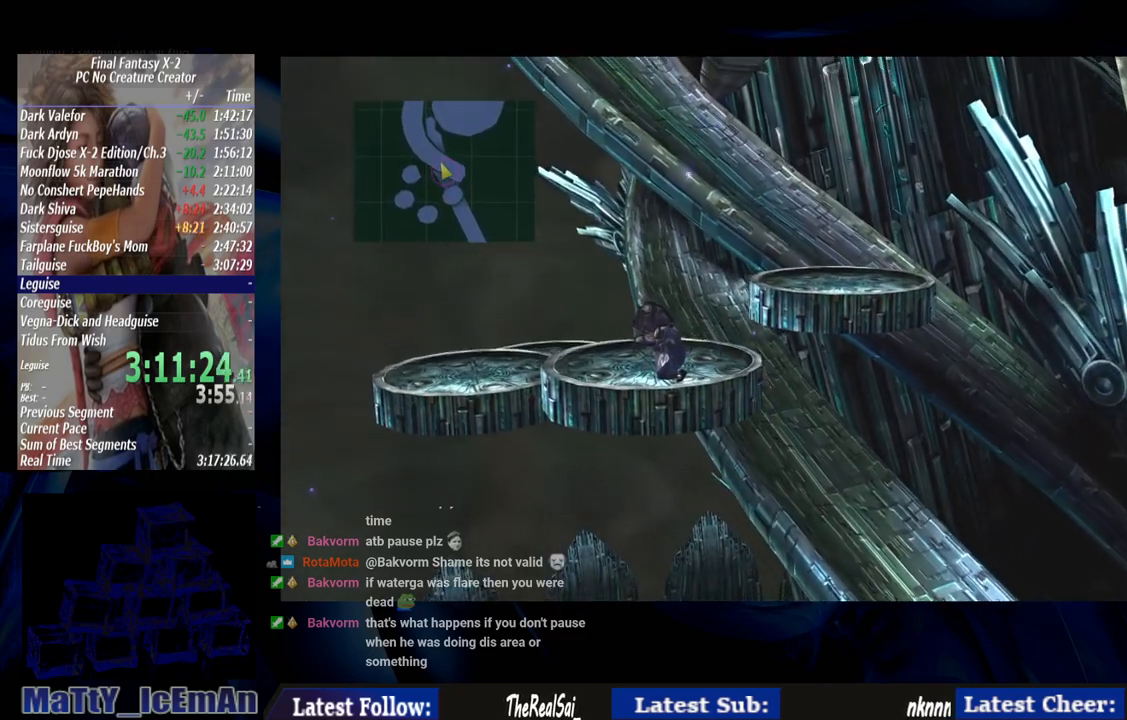
{"buttons": ["CIRCLE"], "left_stick": "up-left", "right_stick": "center", "events": [[33, "CIRCLE", "down"]]}
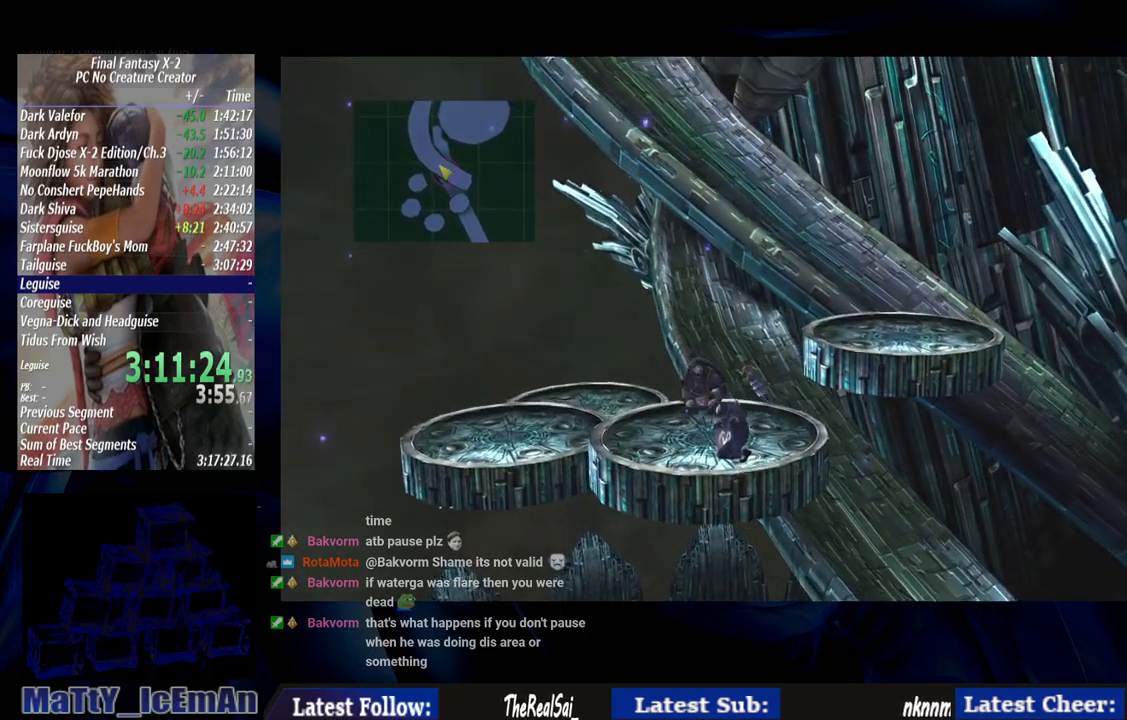
{"buttons": ["CIRCLE"], "left_stick": "left", "right_stick": "center", "events": [[167, "left_stick", "left"]]}
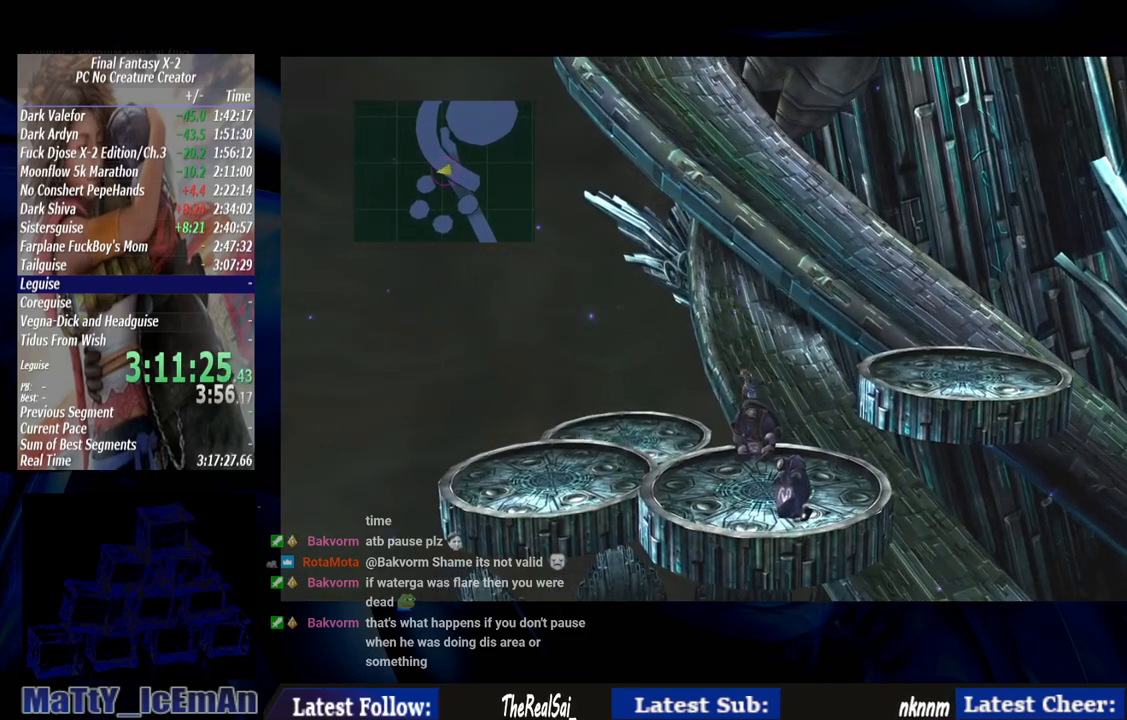
{"buttons": ["CIRCLE"], "left_stick": "down-left", "right_stick": "center", "events": [[17, "left_stick", "down-left"]]}
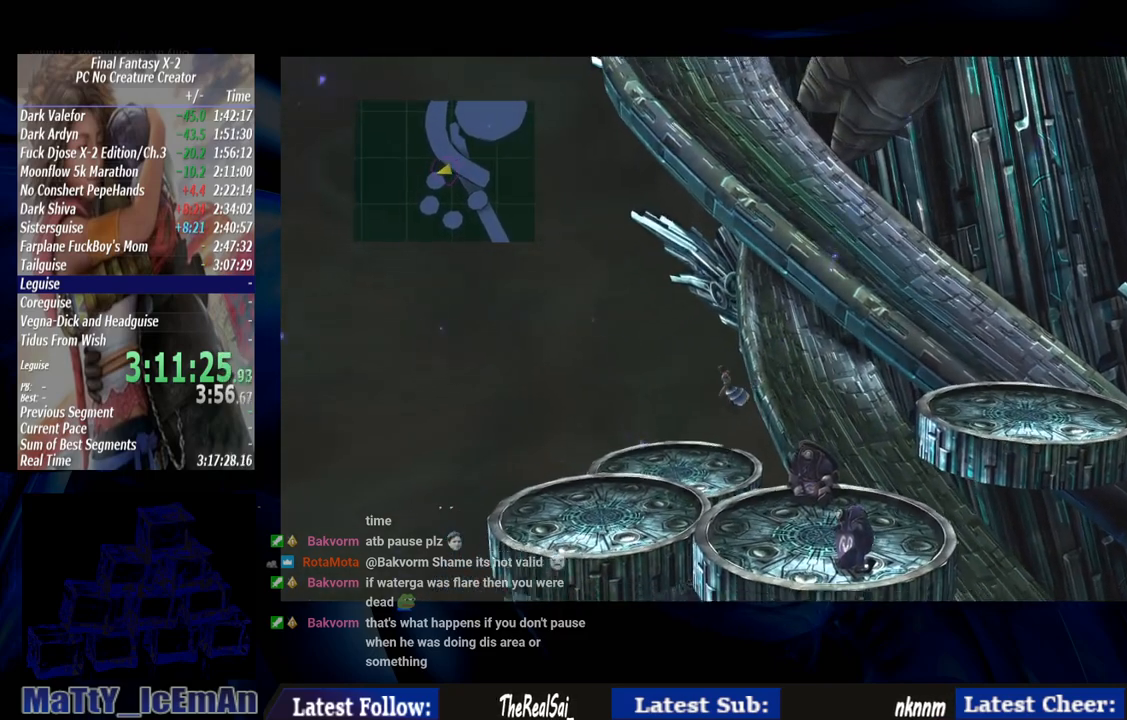
{"buttons": ["CIRCLE"], "left_stick": "down-left", "right_stick": "center", "events": []}
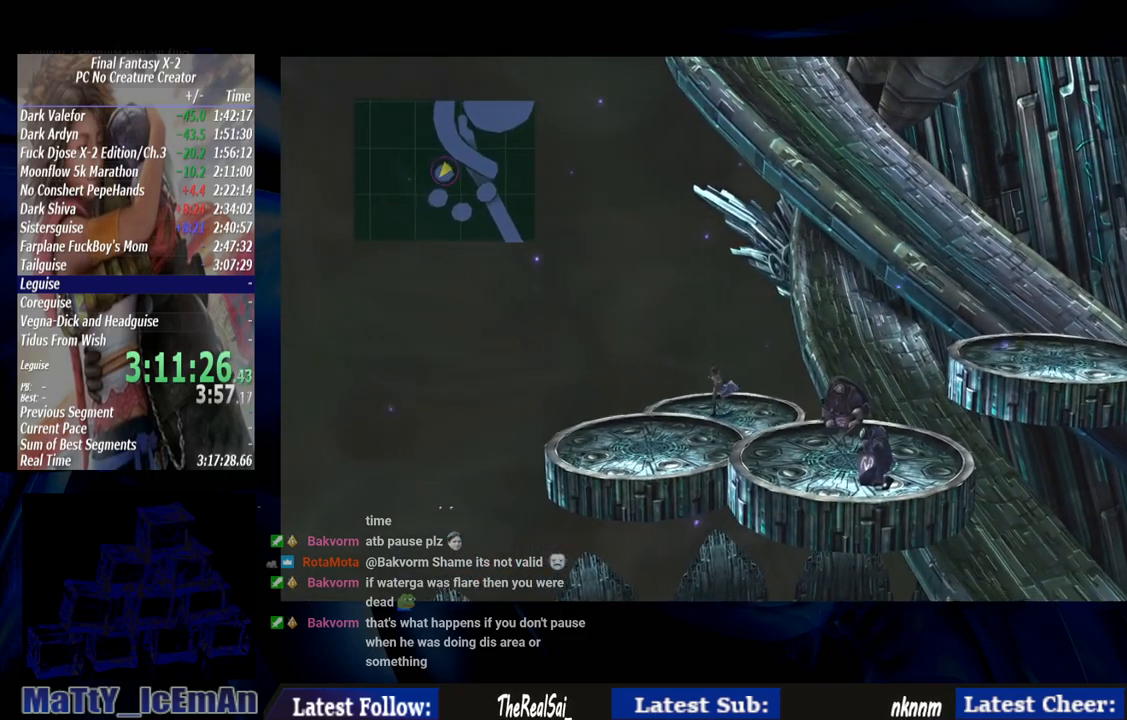
{"buttons": ["CIRCLE"], "left_stick": "down-left", "right_stick": "center", "events": []}
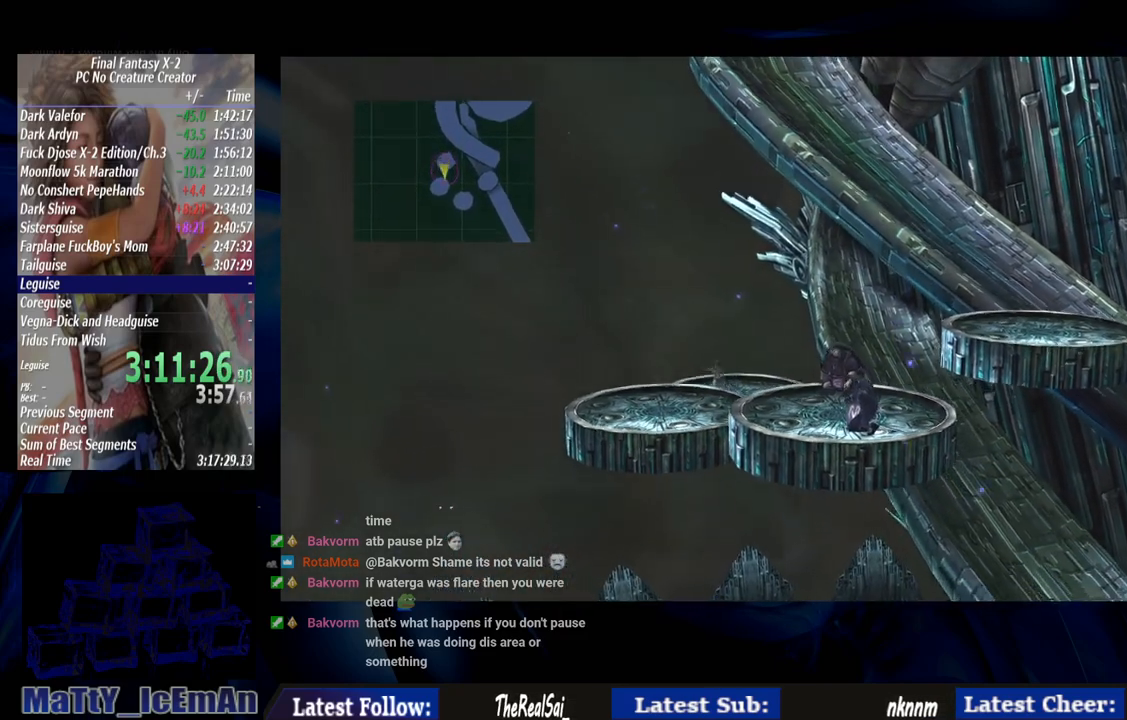
{"buttons": ["CIRCLE"], "left_stick": "down-left", "right_stick": "center", "events": []}
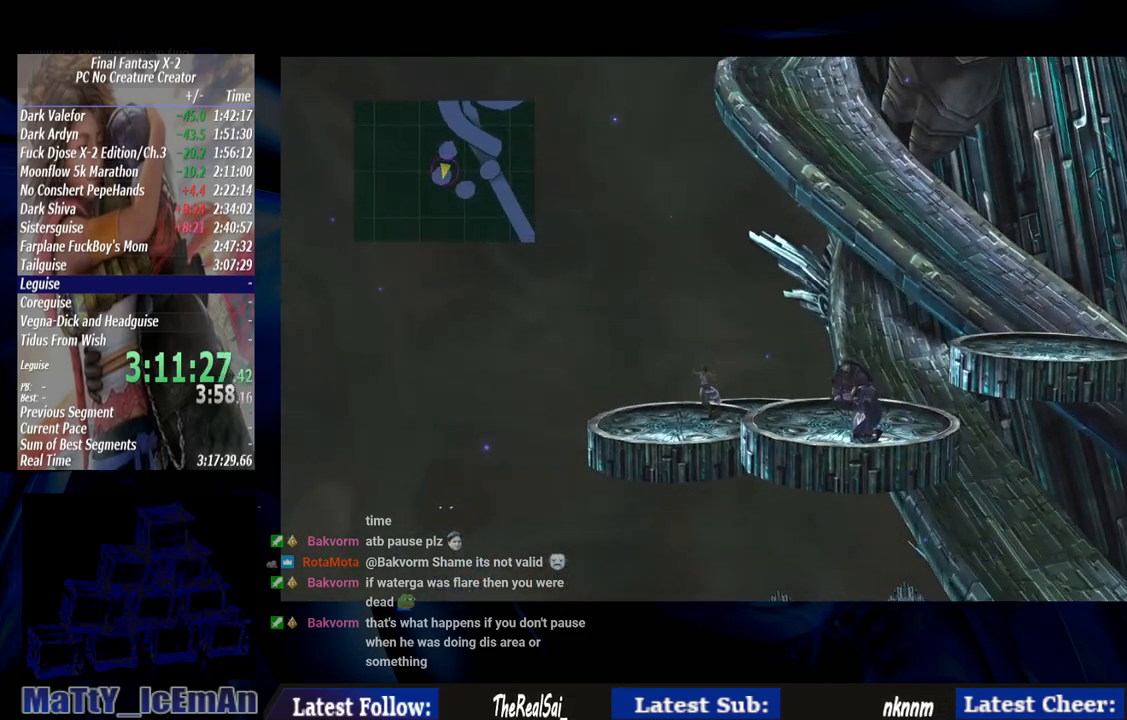
{"buttons": ["CIRCLE"], "left_stick": "down", "right_stick": "center", "events": [[100, "left_stick", "down"]]}
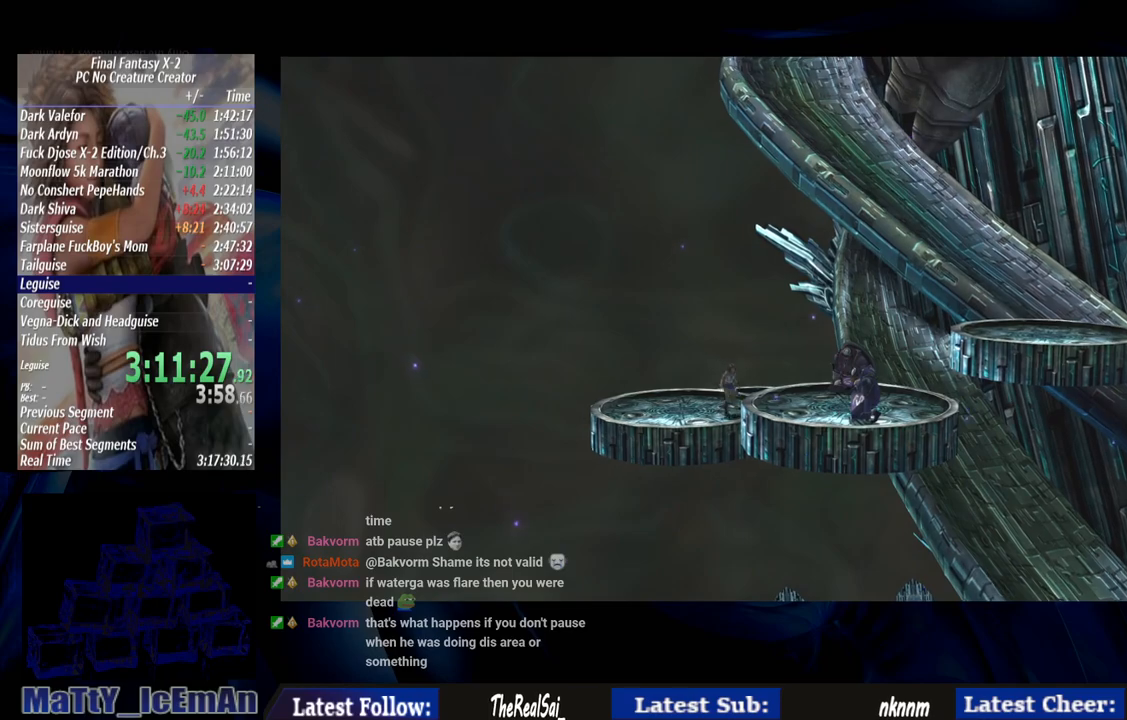
{"buttons": ["CIRCLE"], "left_stick": "down-right", "right_stick": "center", "events": [[217, "left_stick", "down-right"]]}